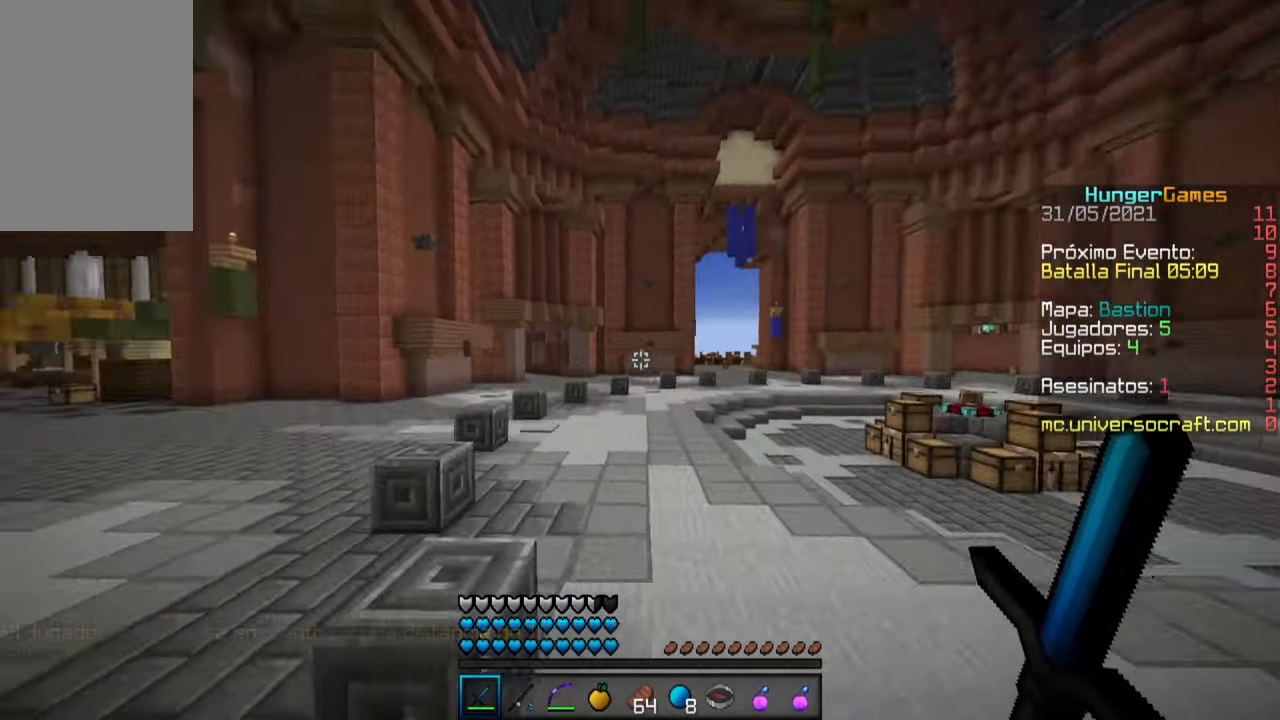
Gameplay with keyboard and mouse; each line is a JSON object with the keys and mouse buttons held at the frame after it. "events" lists presses ("down") and releases ("up") of "a", "d", "s", "space", "w", "mouse_left" and "mouse_right" between this image and that frame as [ms after this image, input, new state], when the widget could be followed in between. "mouse_left", "mouse_right" = the "left", "right" buttons of the "mouse" list. No other keys are recorded. Fast repeated clicks can show as one long hold. Mouse movement is not recorded.
{"keys": ["space", "w"], "mouse": [], "events": []}
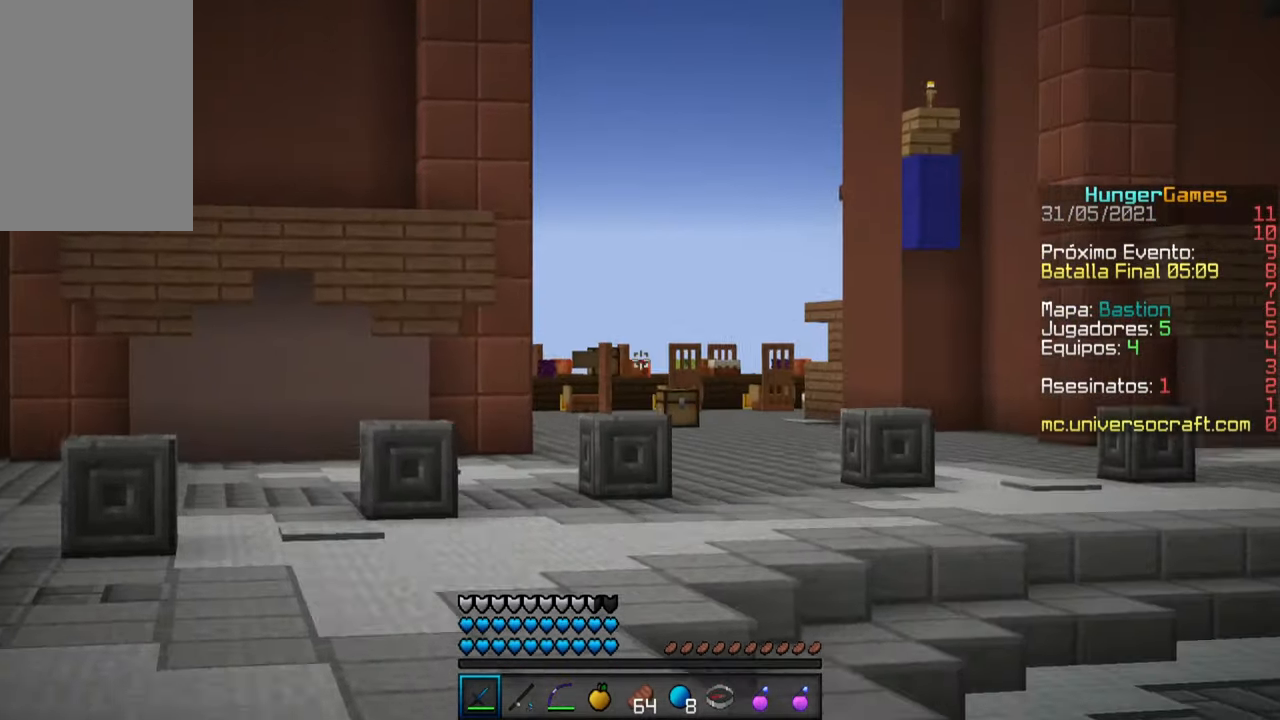
{"keys": ["a", "space", "w"], "mouse": [], "events": [[300, "a", "down"]]}
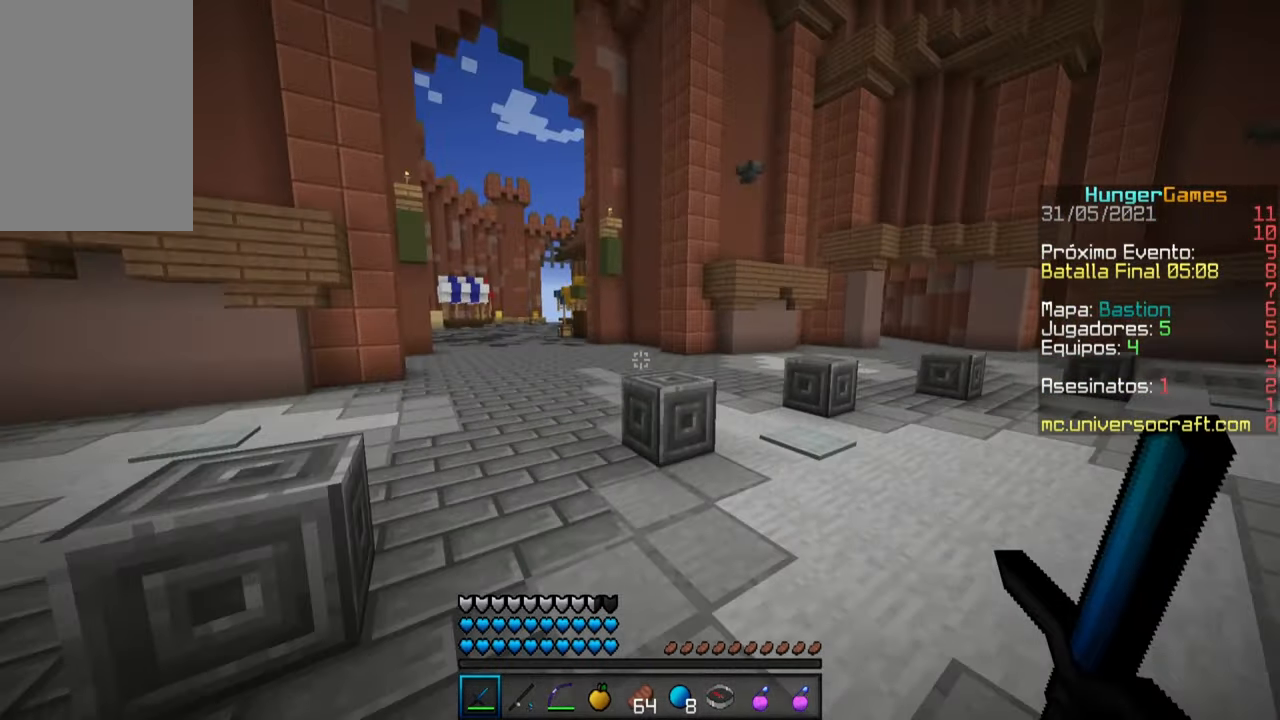
{"keys": ["space", "w"], "mouse": [], "events": [[167, "a", "up"]]}
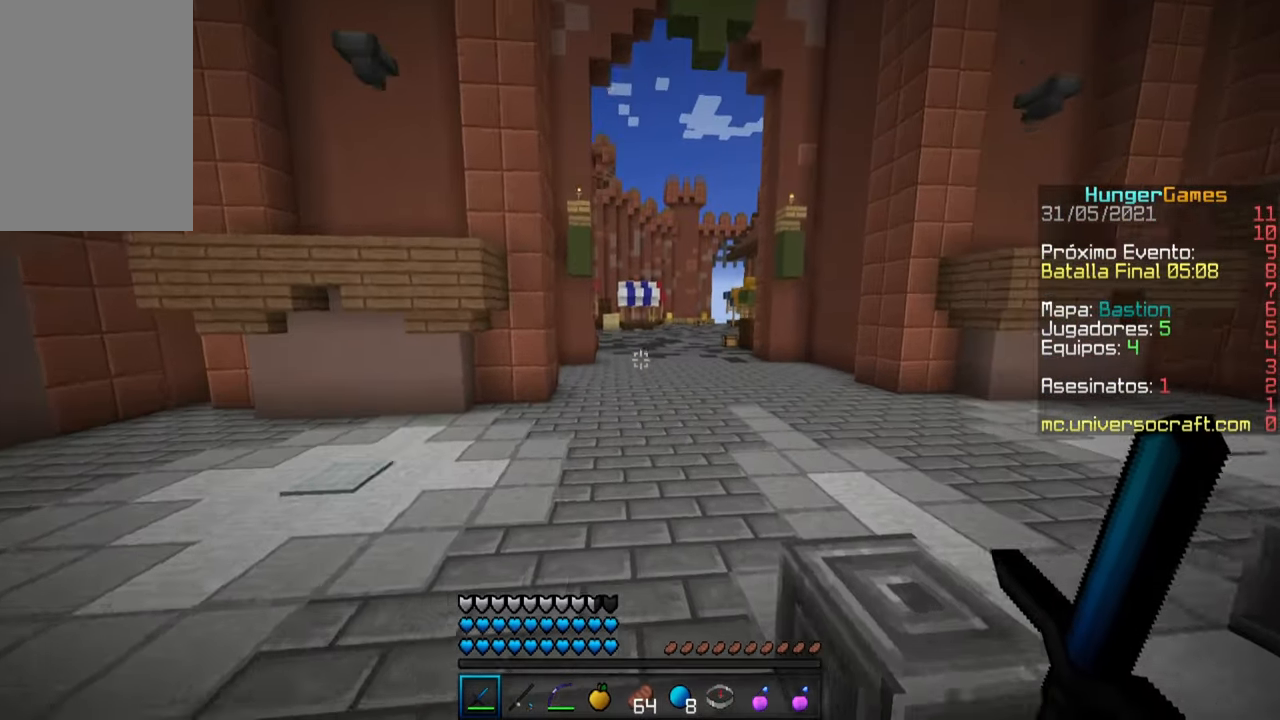
{"keys": ["space", "w"], "mouse": [], "events": []}
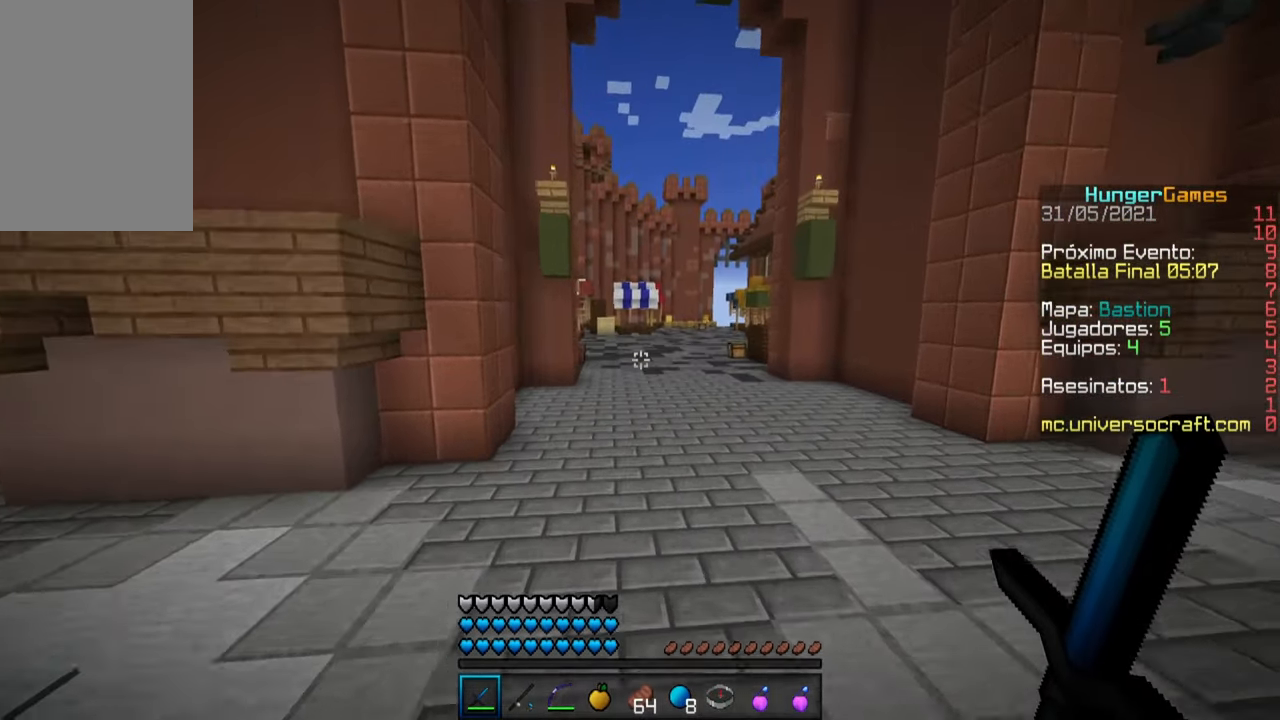
{"keys": ["space", "w"], "mouse": [], "events": []}
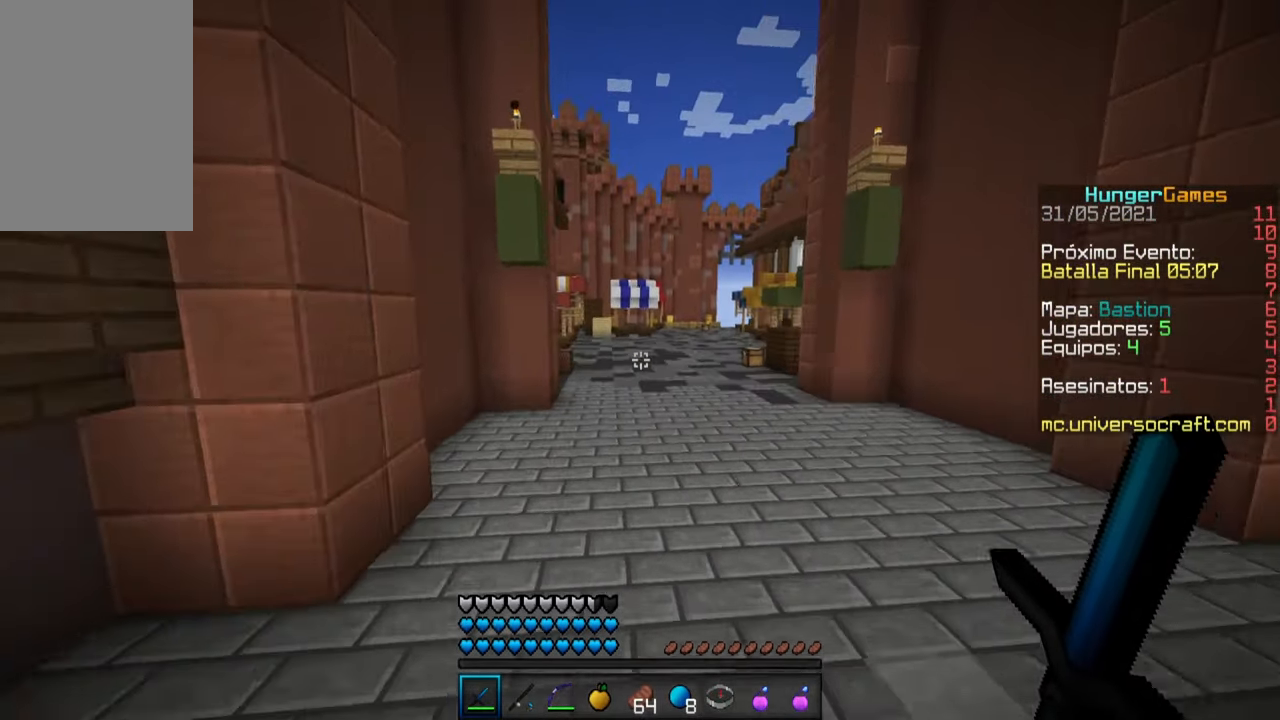
{"keys": ["space", "w"], "mouse": [], "events": []}
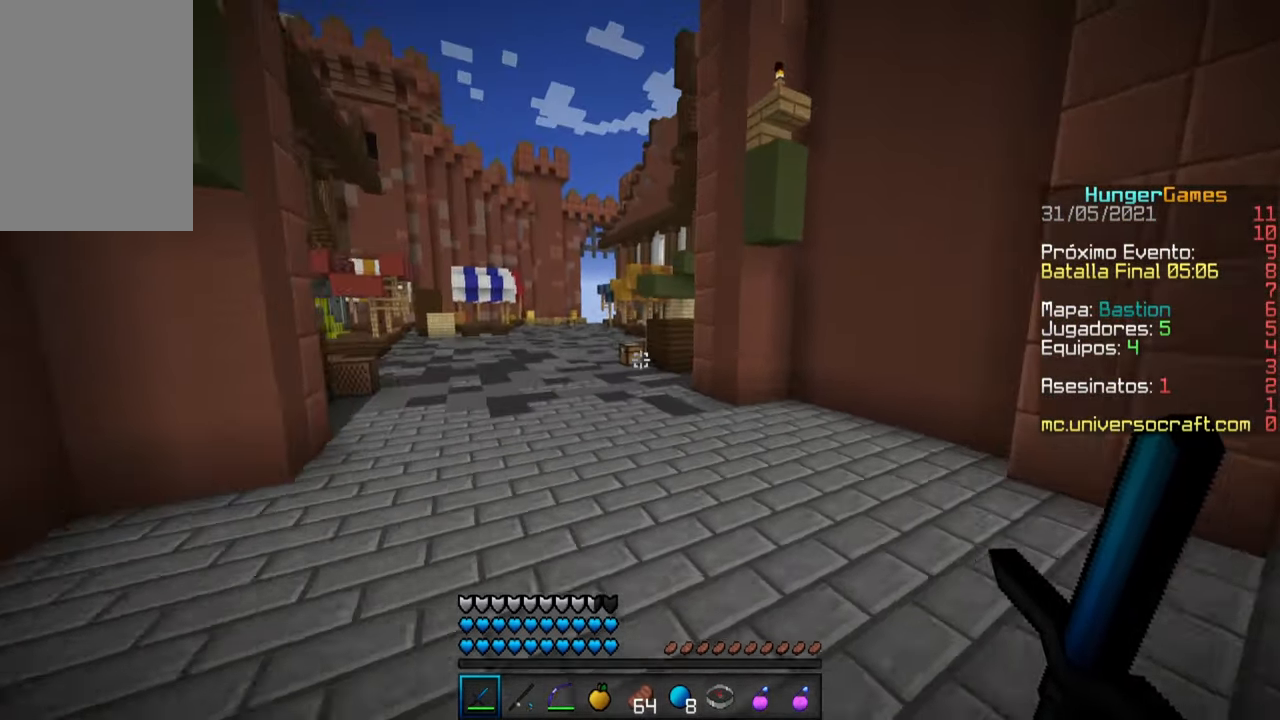
{"keys": ["space", "w"], "mouse": [], "events": []}
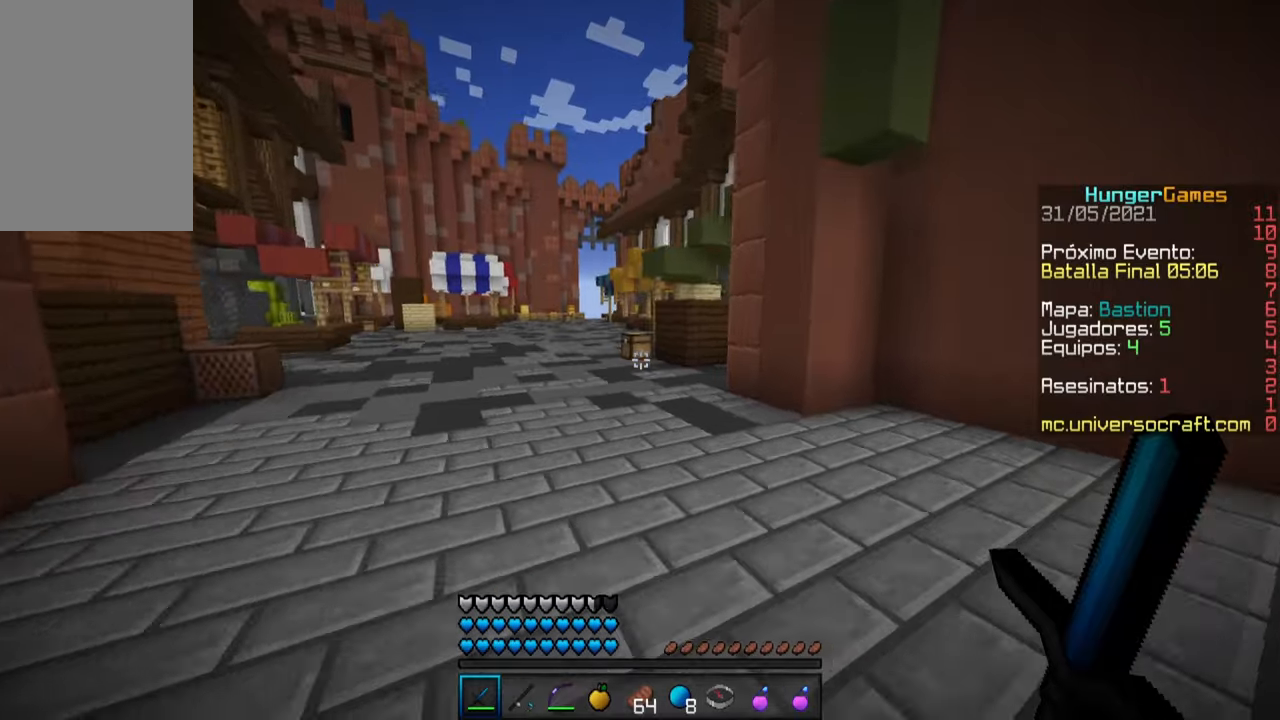
{"keys": ["space"], "mouse": [], "events": [[300, "w", "up"]]}
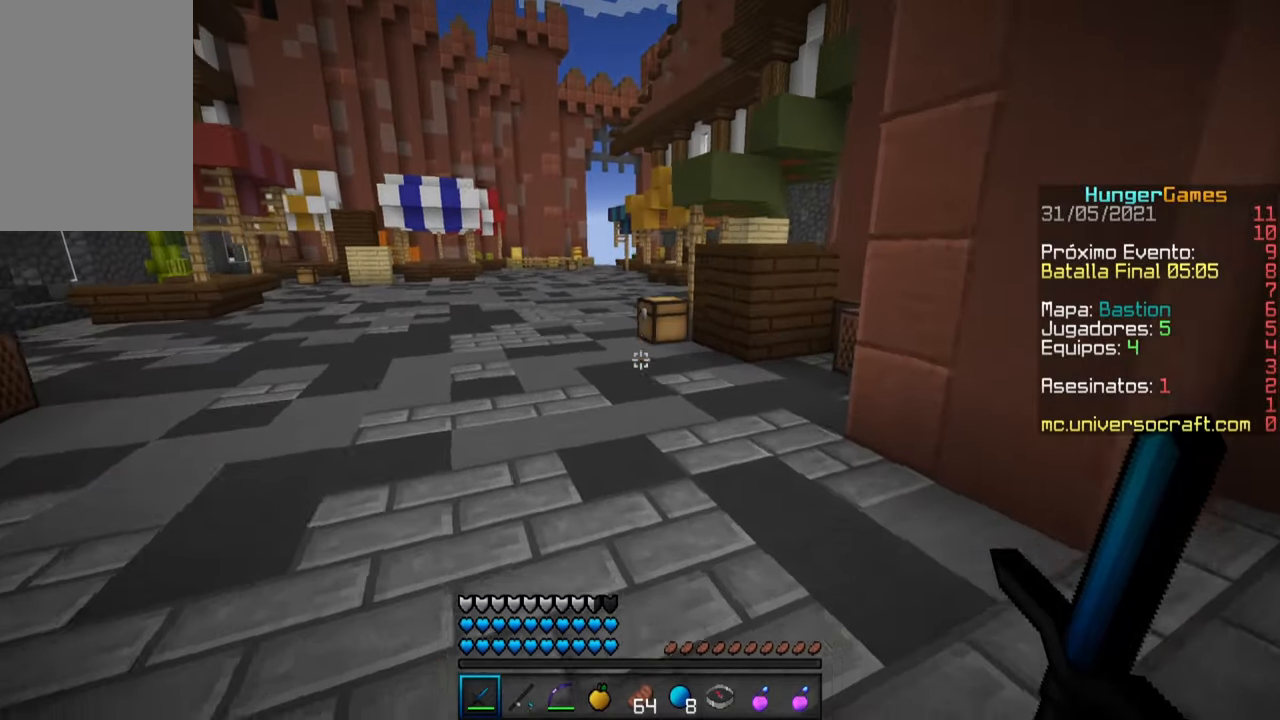
{"keys": ["space", "w"], "mouse": [], "events": [[466, "w", "down"]]}
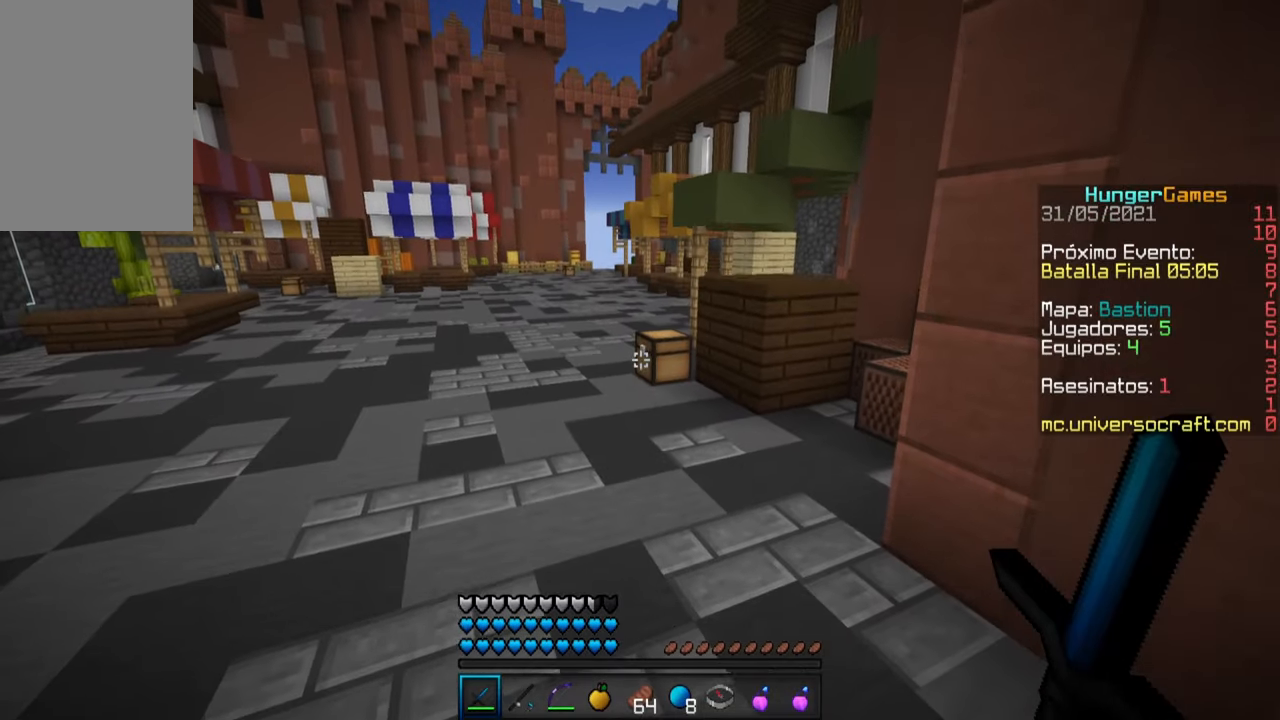
{"keys": ["space", "w"], "mouse": [], "events": []}
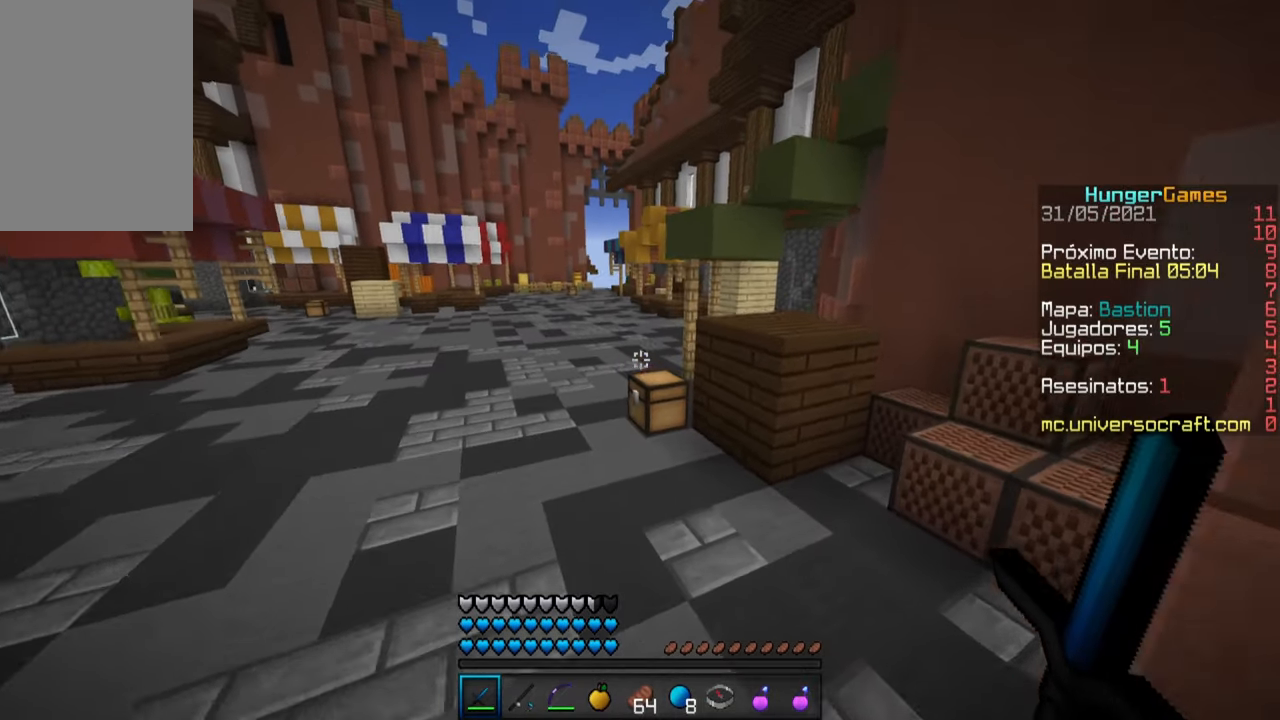
{"keys": ["a", "space", "w"], "mouse": ["right"], "events": [[350, "a", "down"], [450, "mouse_right", "down"]]}
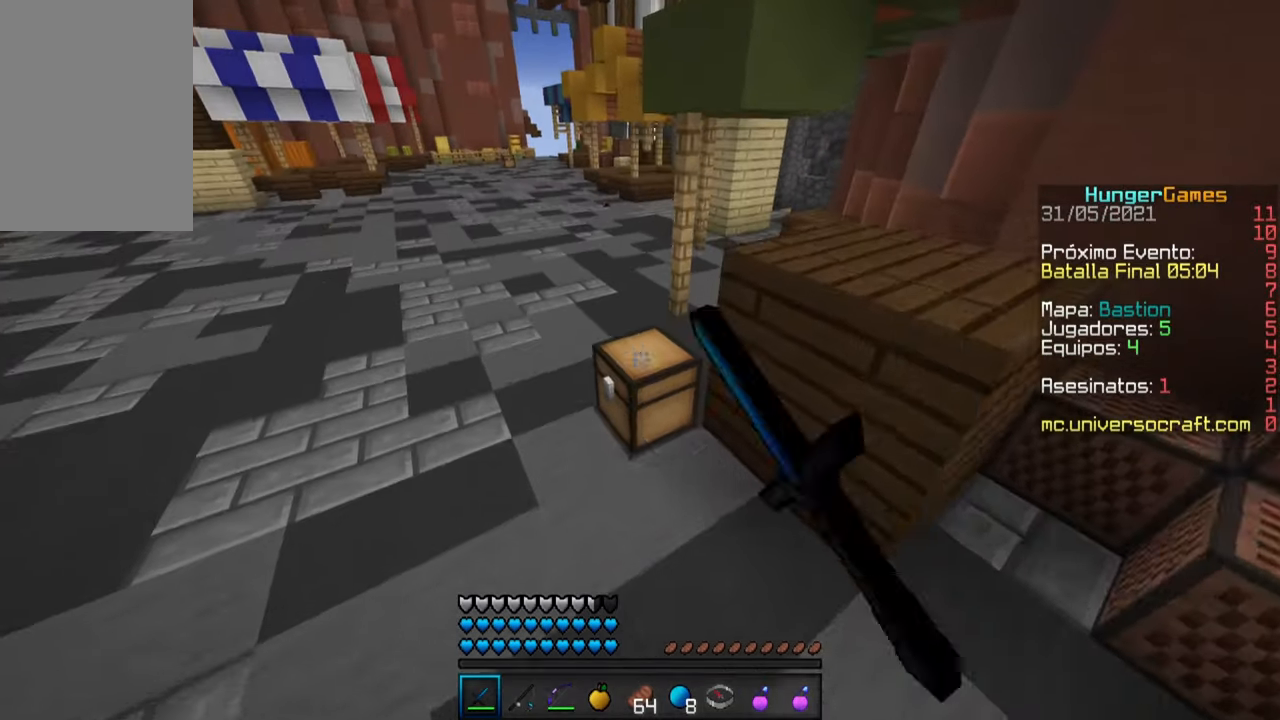
{"keys": ["w"], "mouse": ["right"]}
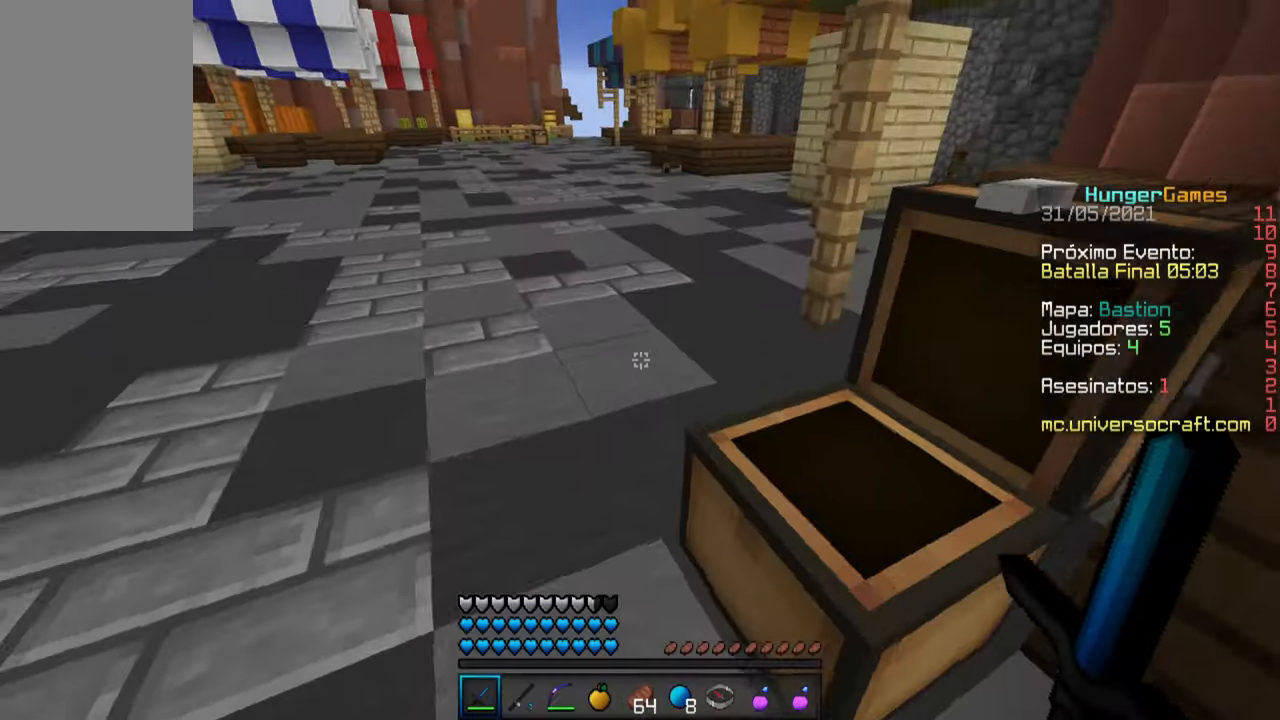
{"keys": ["w"], "mouse": [], "events": [[16, "mouse_right", "up"], [16, "w", "up"], [133, "w", "down"]]}
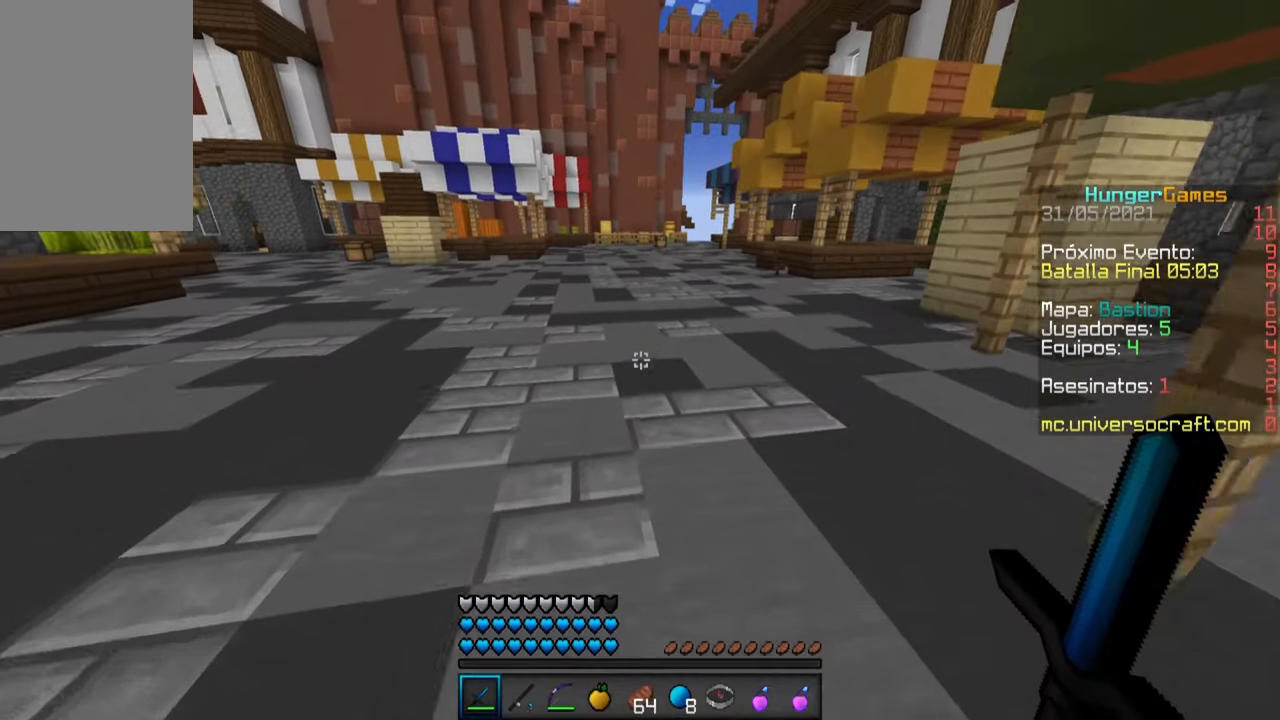
{"keys": ["space", "w"], "mouse": [], "events": [[66, "space", "down"]]}
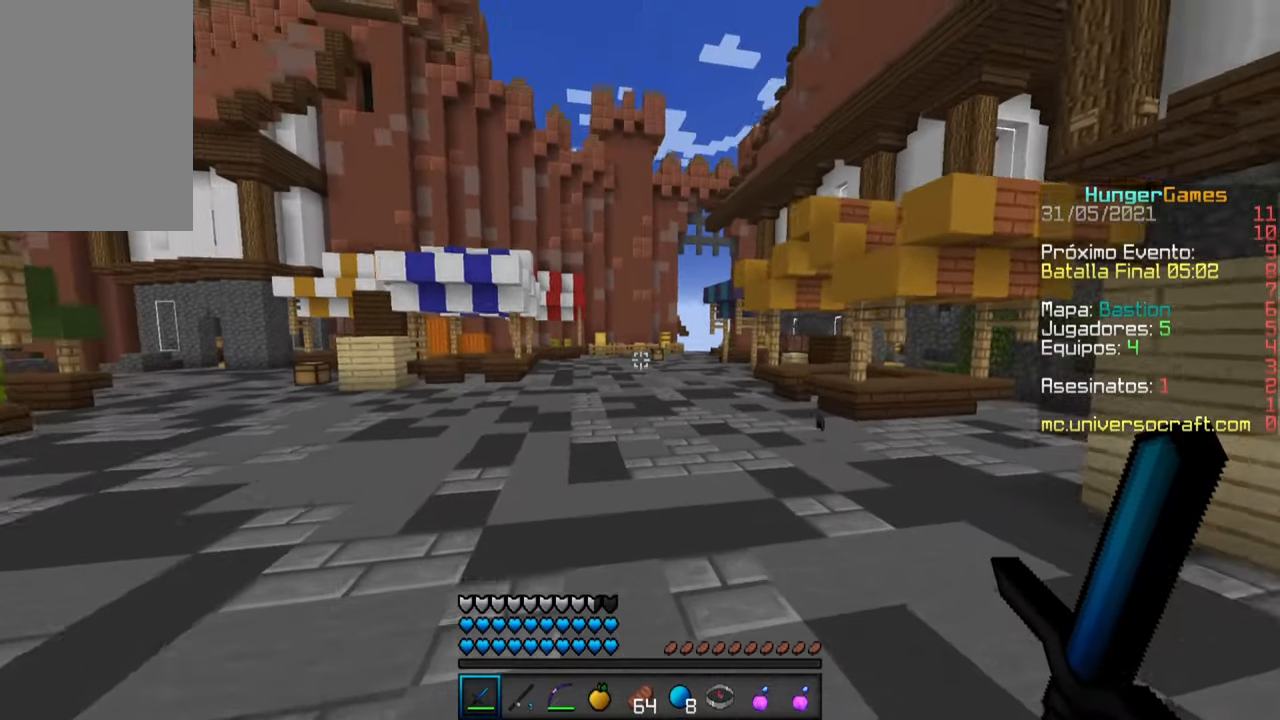
{"keys": ["space", "w"], "mouse": [], "events": []}
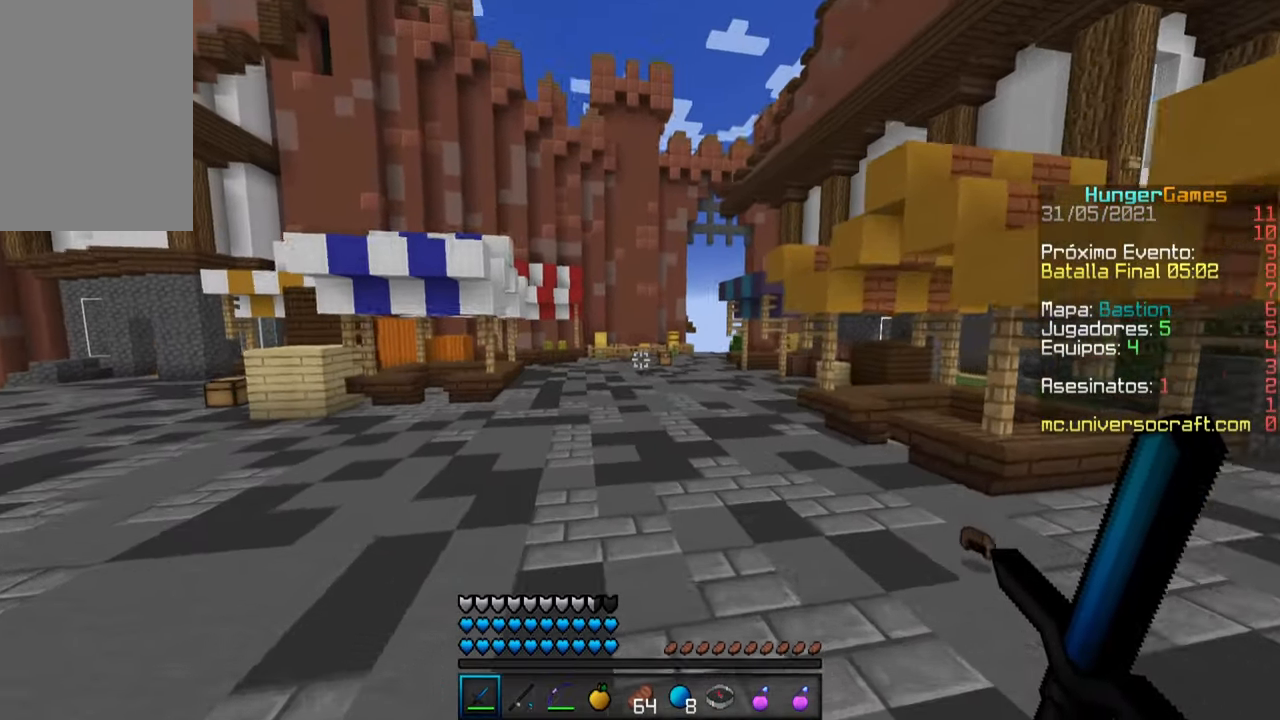
{"keys": ["a", "space", "w"], "mouse": [], "events": [[350, "a", "down"]]}
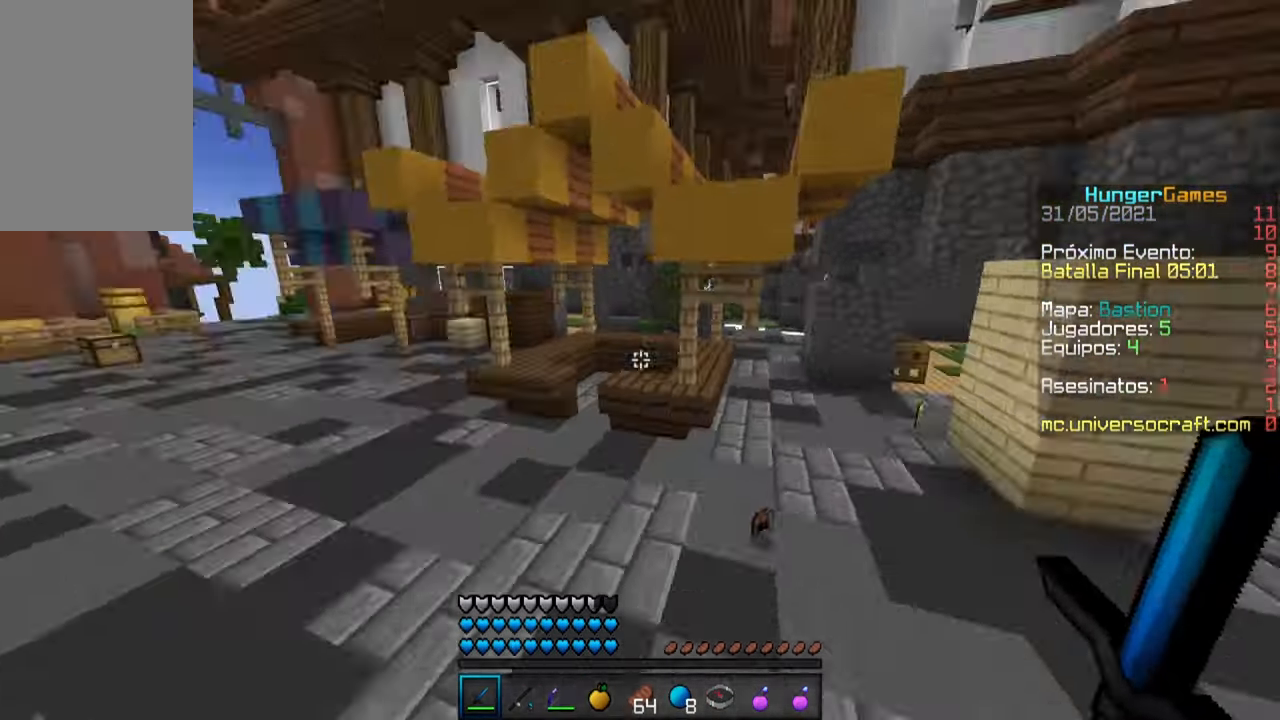
{"keys": ["space", "w"], "mouse": [], "events": [[350, "a", "up"], [433, "w", "up"], [500, "w", "down"]]}
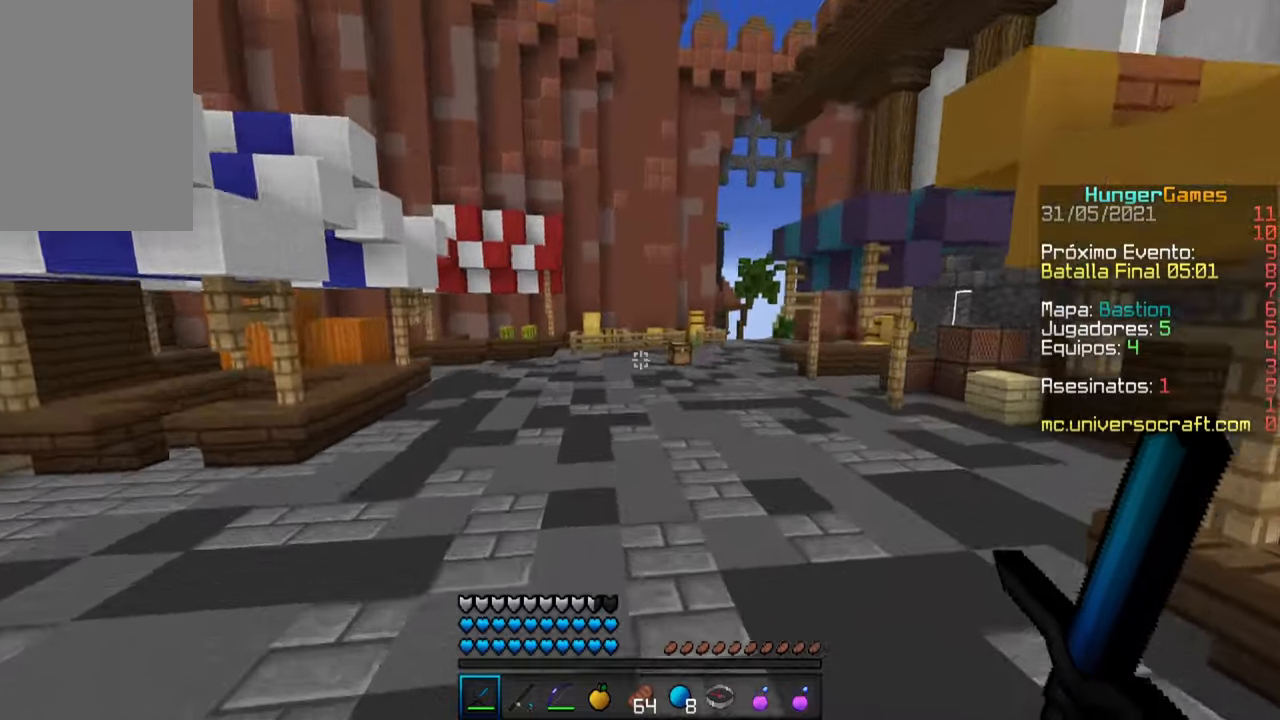
{"keys": ["a", "space", "w"], "mouse": [], "events": [[217, "a", "down"]]}
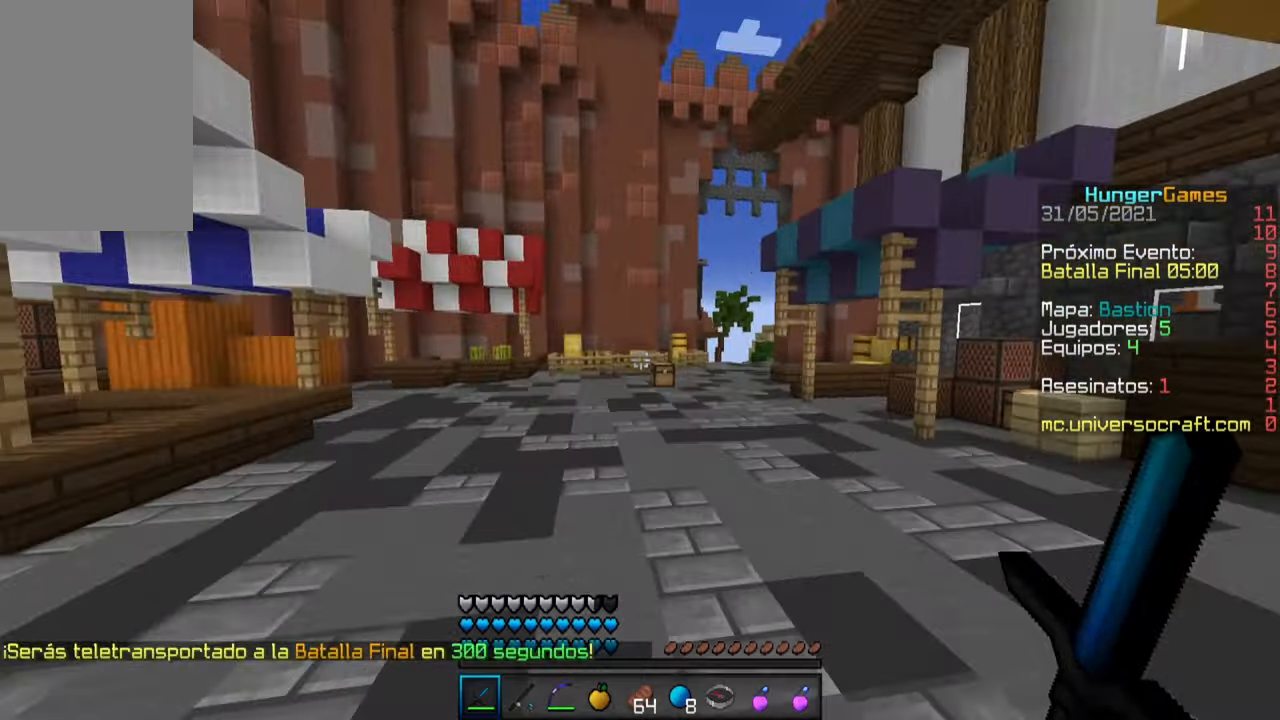
{"keys": ["space", "w"], "mouse": [], "events": [[200, "a", "up"]]}
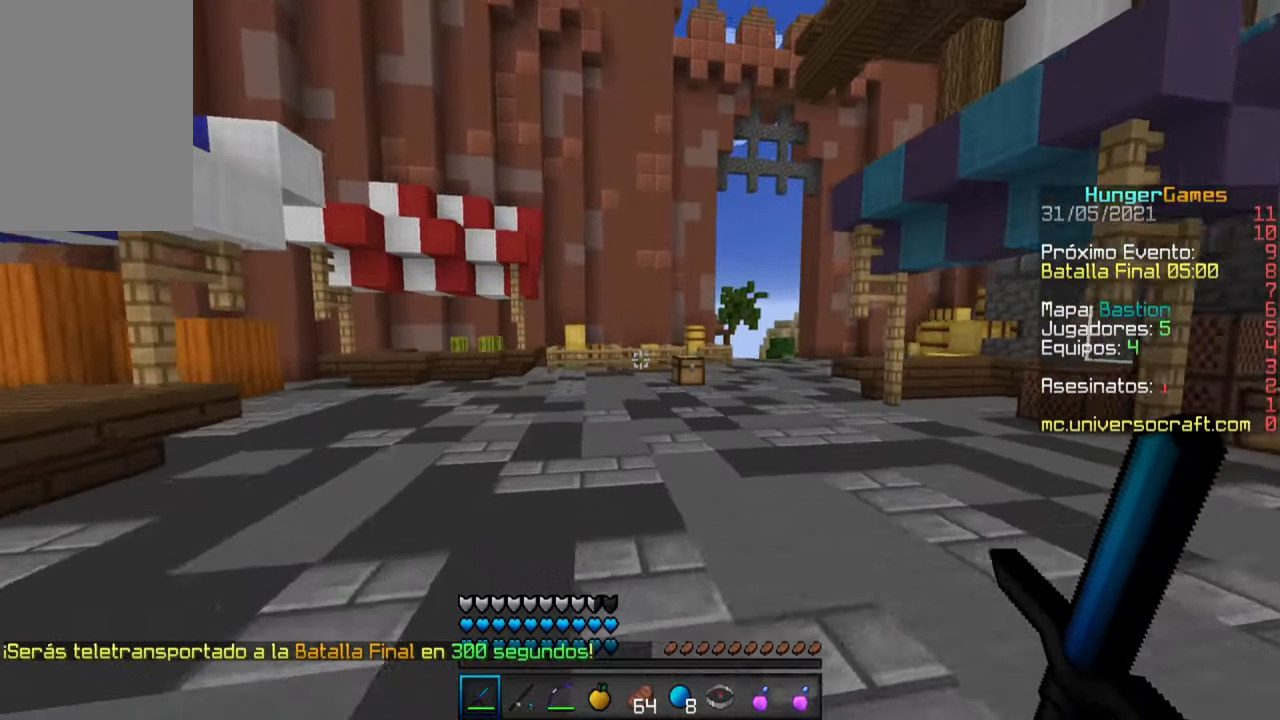
{"keys": ["d", "space", "w"], "mouse": [], "events": [[483, "d", "down"]]}
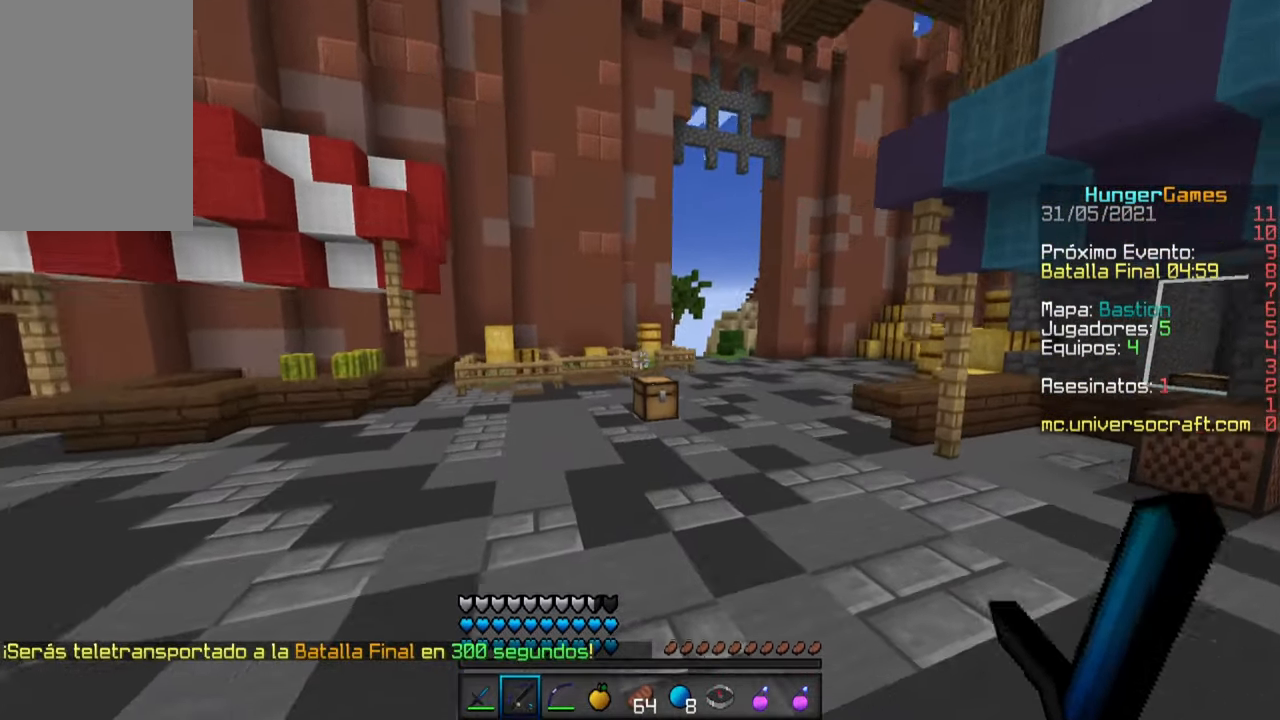
{"keys": ["d", "space", "w"], "mouse": [], "events": []}
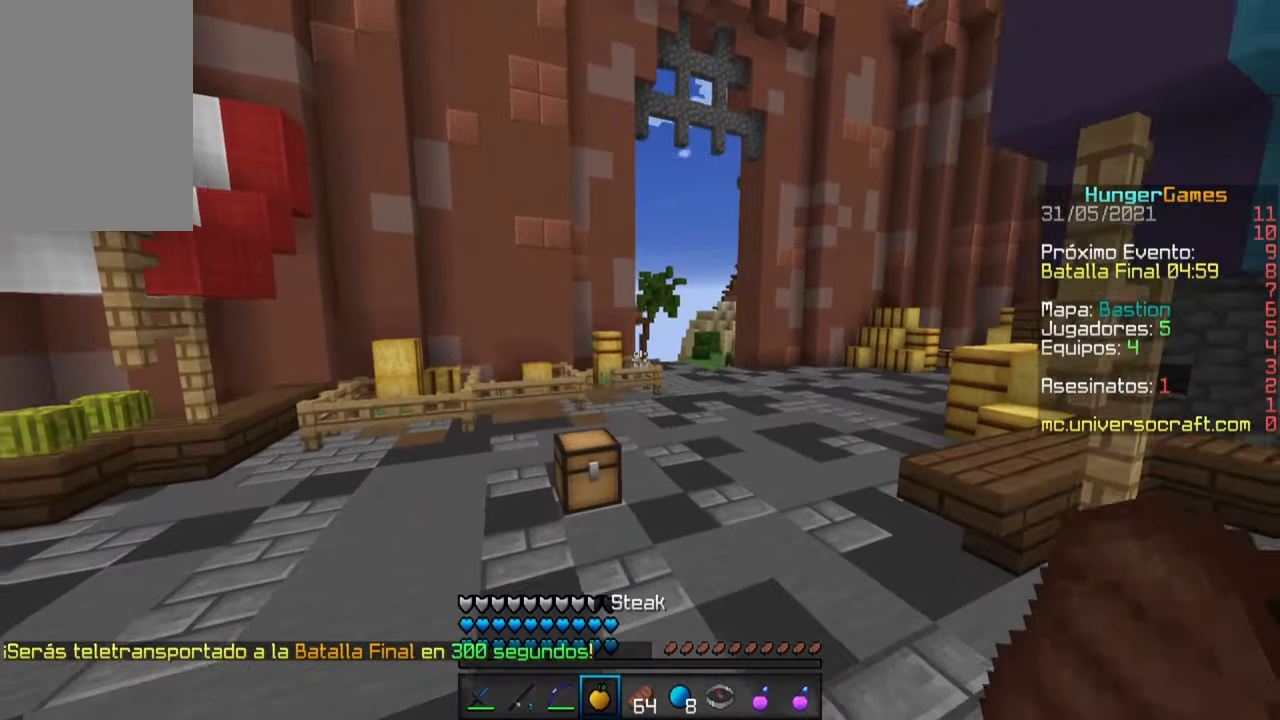
{"keys": ["d", "w"], "mouse": [], "events": [[500, "space", "up"]]}